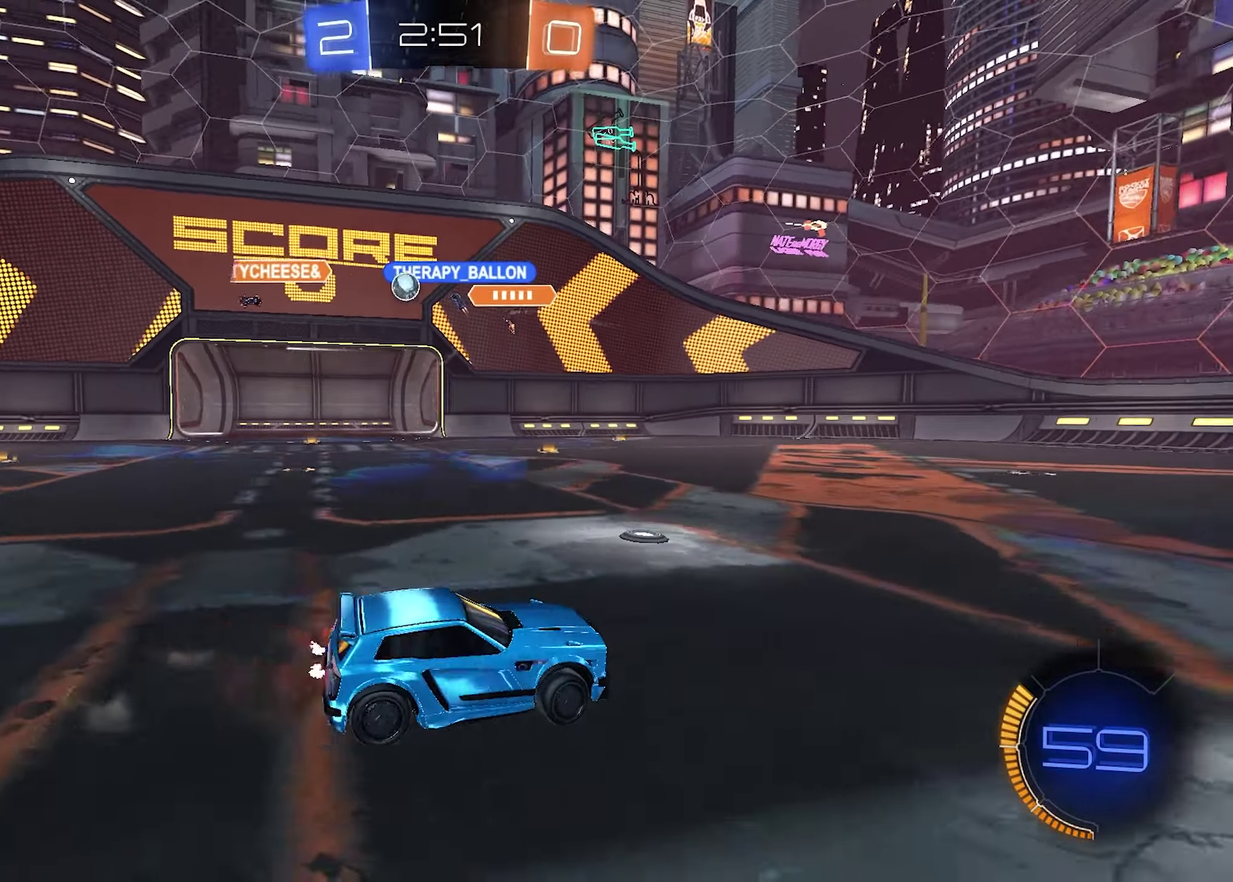
Gameplay with a controller (PlayStation layout); each line is a JSON object with the inputs held at the frame after it. "events" lists button and stick changes between this image and that frame as [ms after this image, input, new state], when the widget could be followed in between.
{"buttons": ["R2"], "left_stick": "right", "right_stick": "center"}
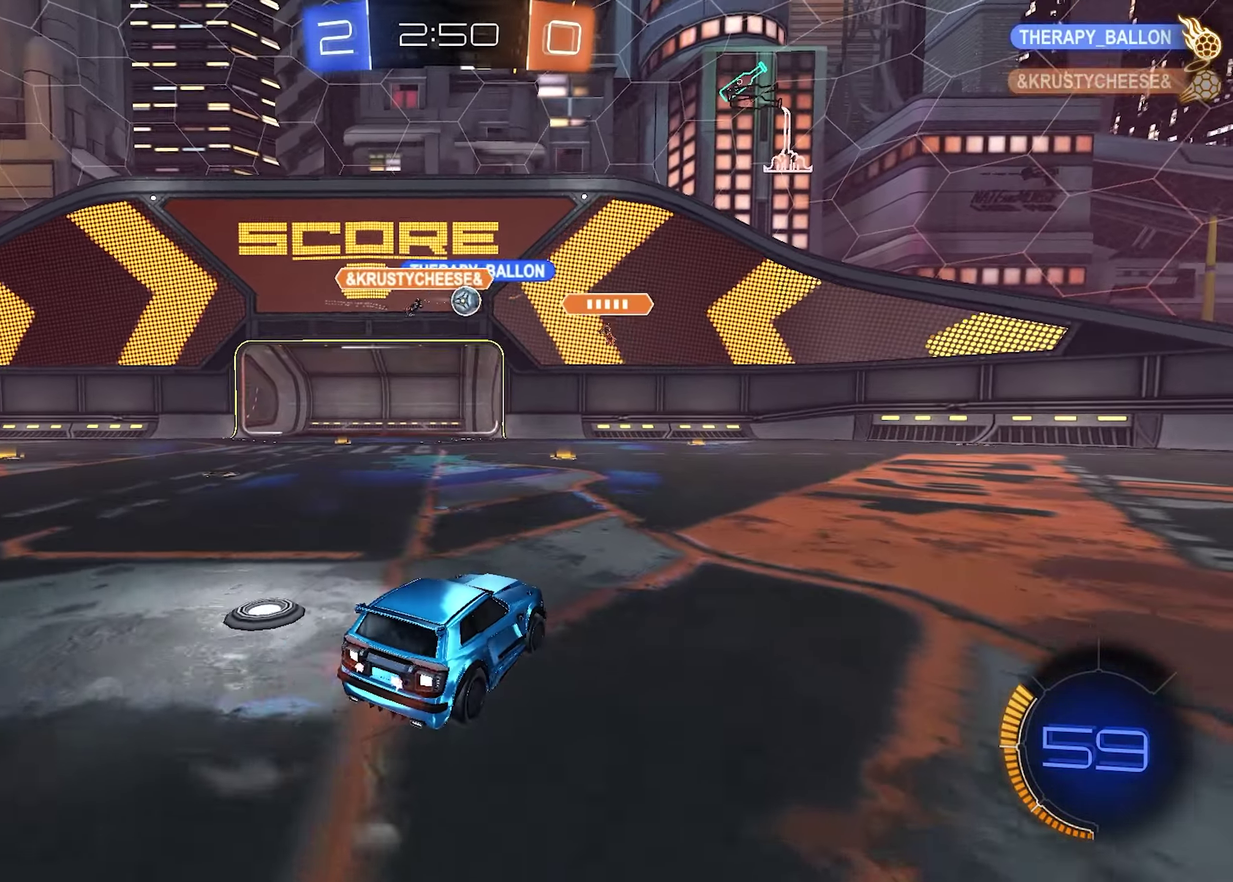
{"buttons": ["R2"], "left_stick": "right", "right_stick": "center", "events": []}
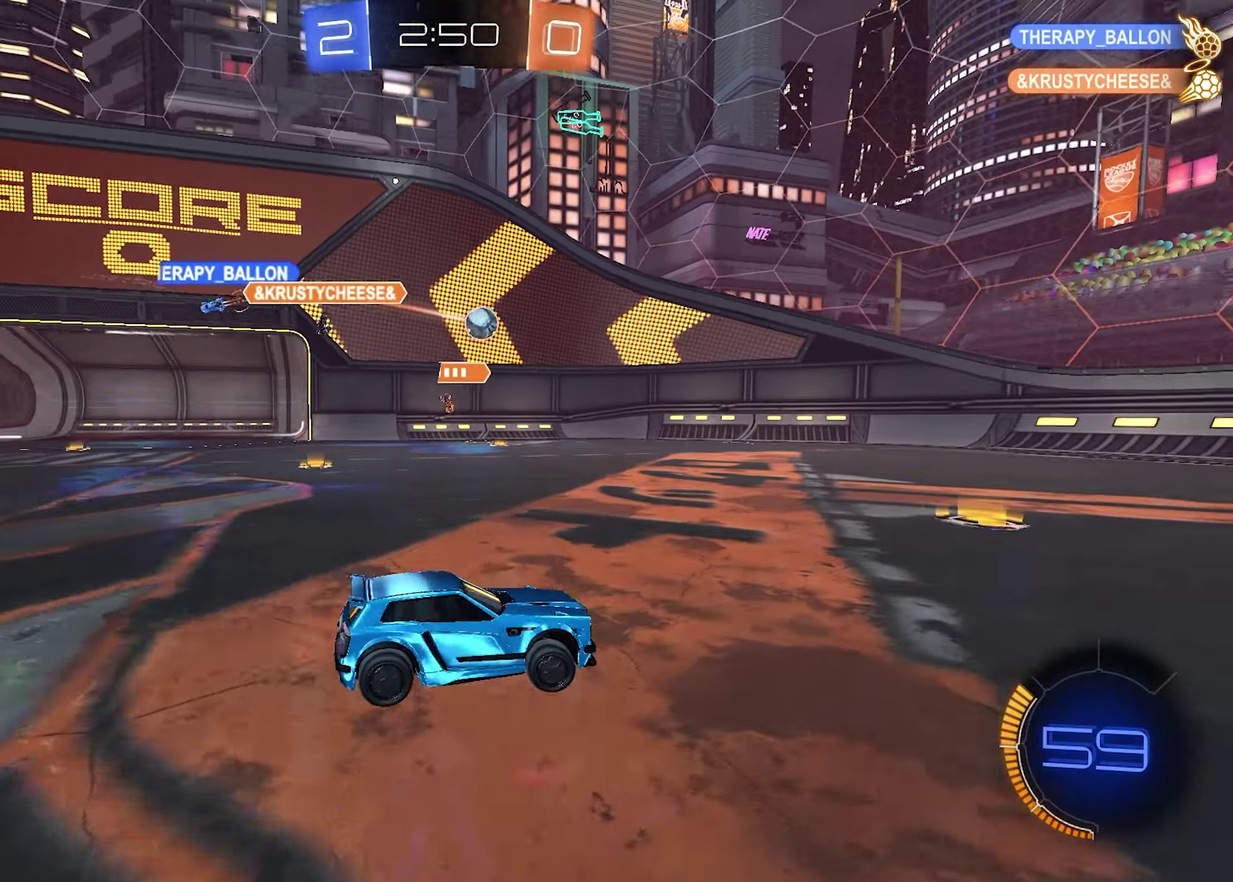
{"buttons": ["R2"], "left_stick": "center", "right_stick": "center", "events": [[33, "left_stick", "center"]]}
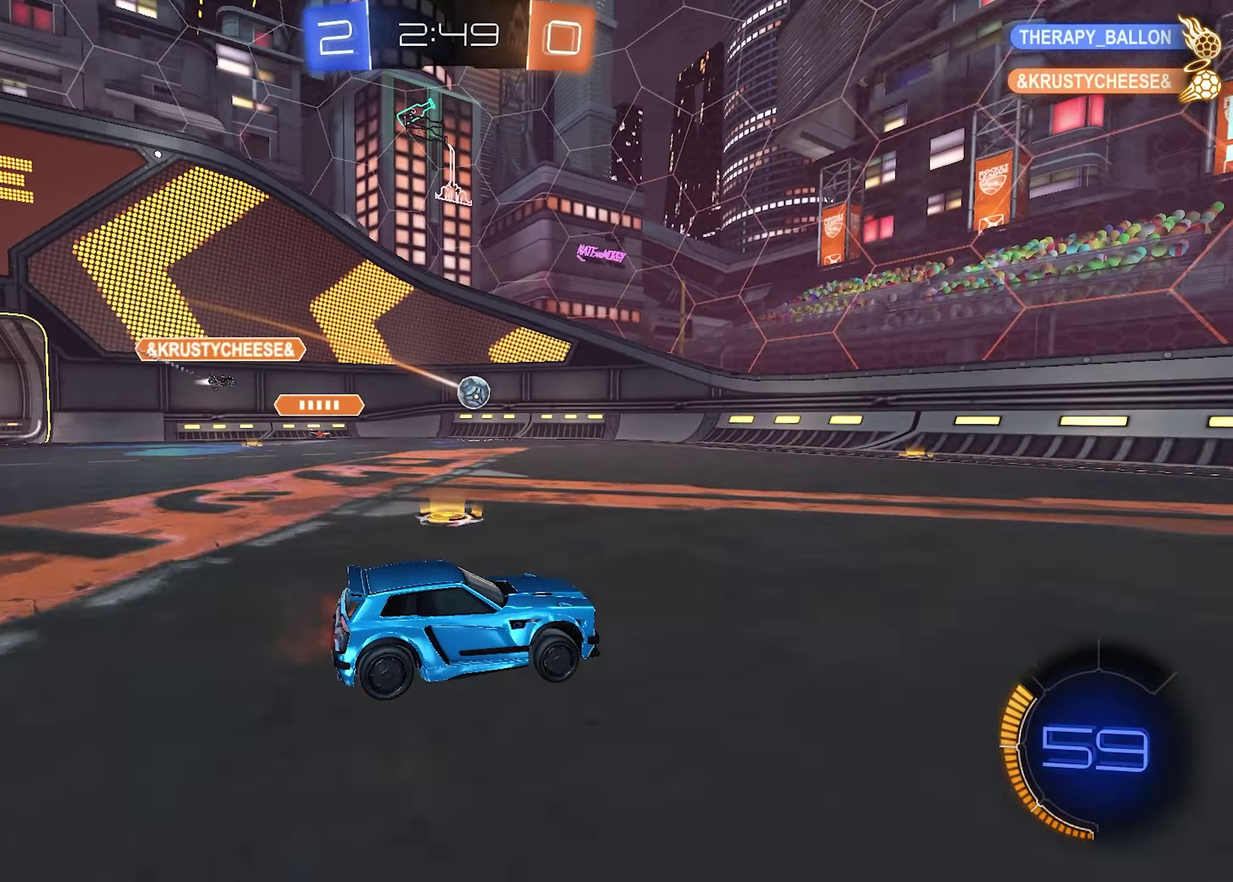
{"buttons": ["R2"], "left_stick": "center", "right_stick": "center", "events": []}
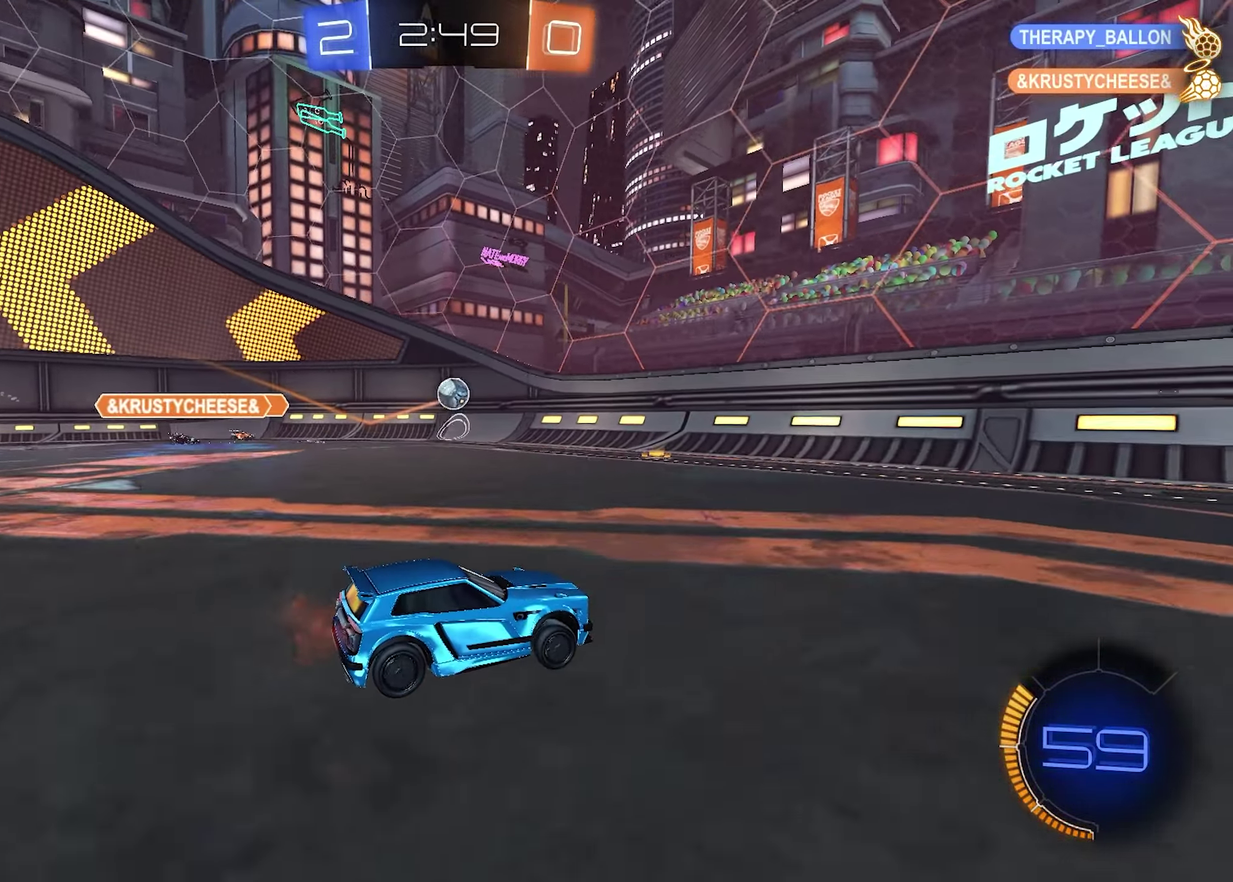
{"buttons": ["R2"], "left_stick": "left", "right_stick": "center", "events": [[133, "left_stick", "left"]]}
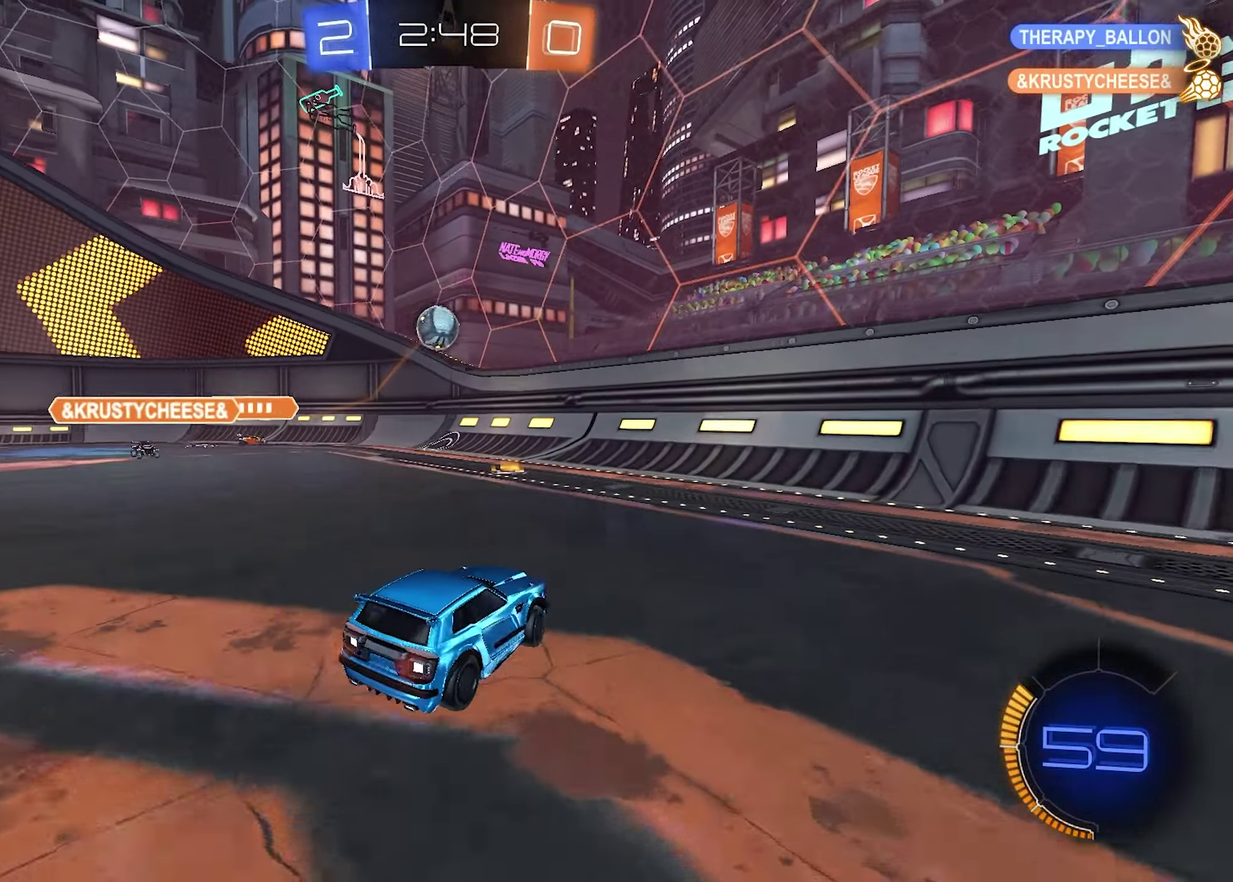
{"buttons": ["CROSS"], "left_stick": "down", "right_stick": "center", "events": [[16, "R2", "up"], [50, "left_stick", "down"], [100, "CROSS", "down"], [233, "left_stick", "center"], [283, "CROSS", "up"], [350, "CROSS", "down"], [400, "left_stick", "down"]]}
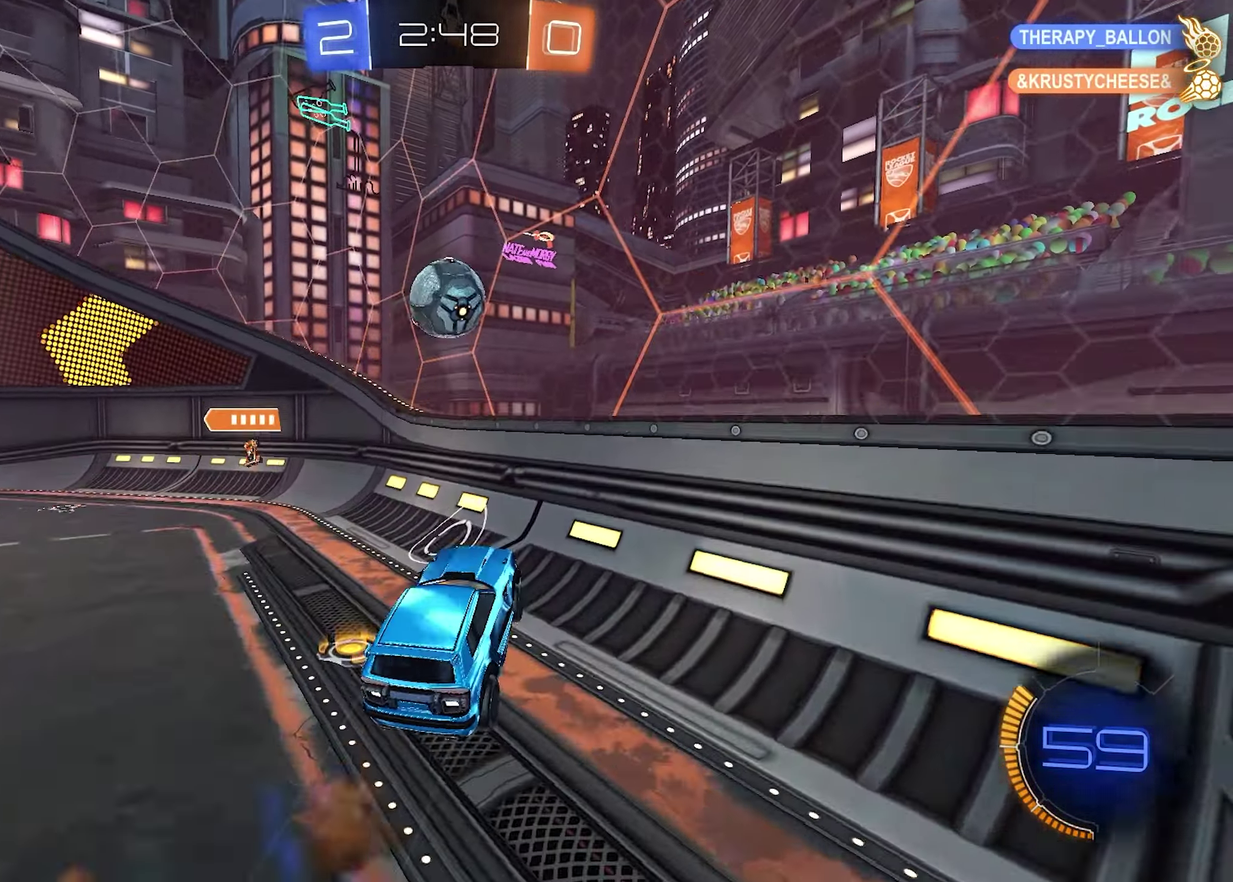
{"buttons": ["R1"], "left_stick": "up-left", "right_stick": "center", "events": [[66, "left_stick", "down-left"], [133, "left_stick", "left"], [150, "R1", "down"], [150, "SQUARE", "down"], [166, "CROSS", "up"], [250, "left_stick", "up-left"], [416, "SQUARE", "up"]]}
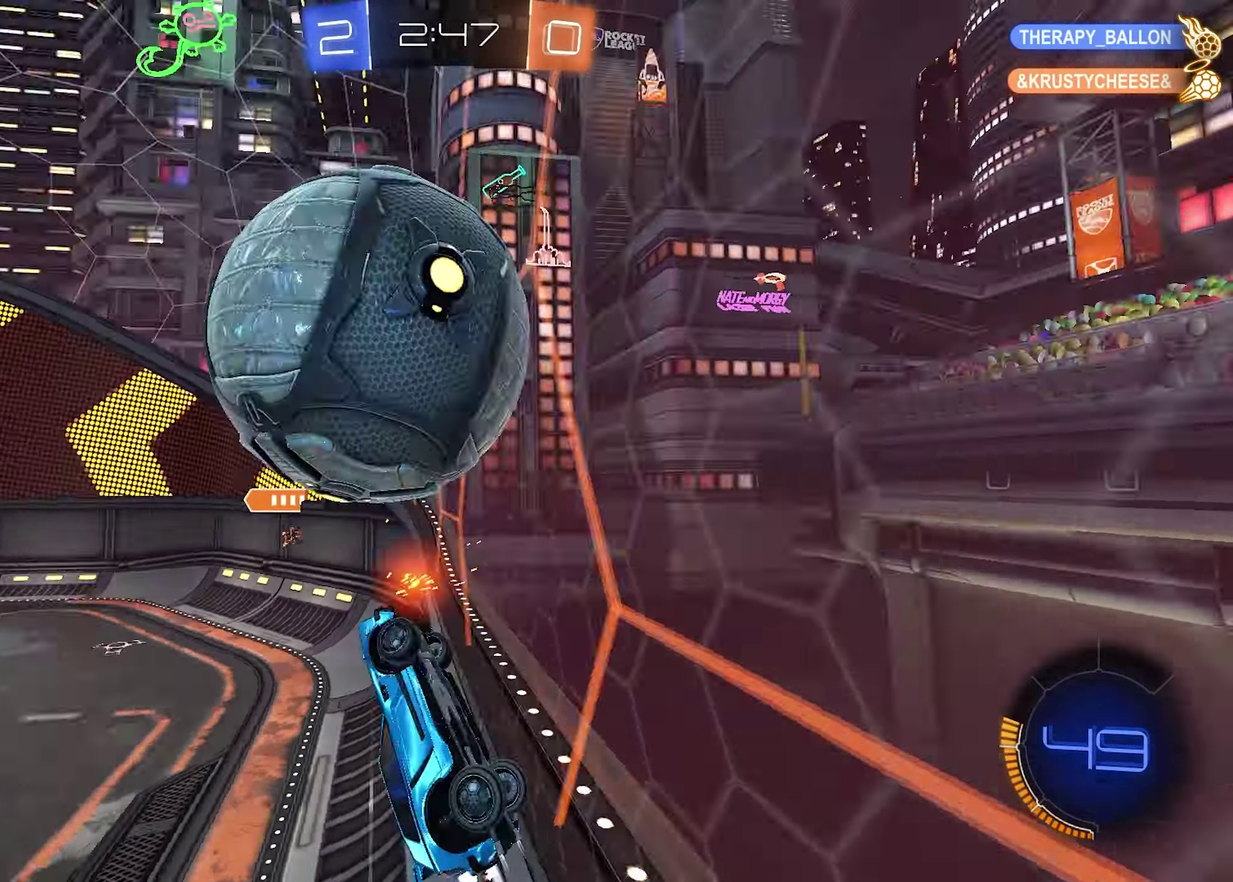
{"buttons": ["R2"], "left_stick": "right", "right_stick": "center", "events": [[166, "left_stick", "center"], [350, "R1", "up"], [367, "left_stick", "right"], [467, "R2", "down"]]}
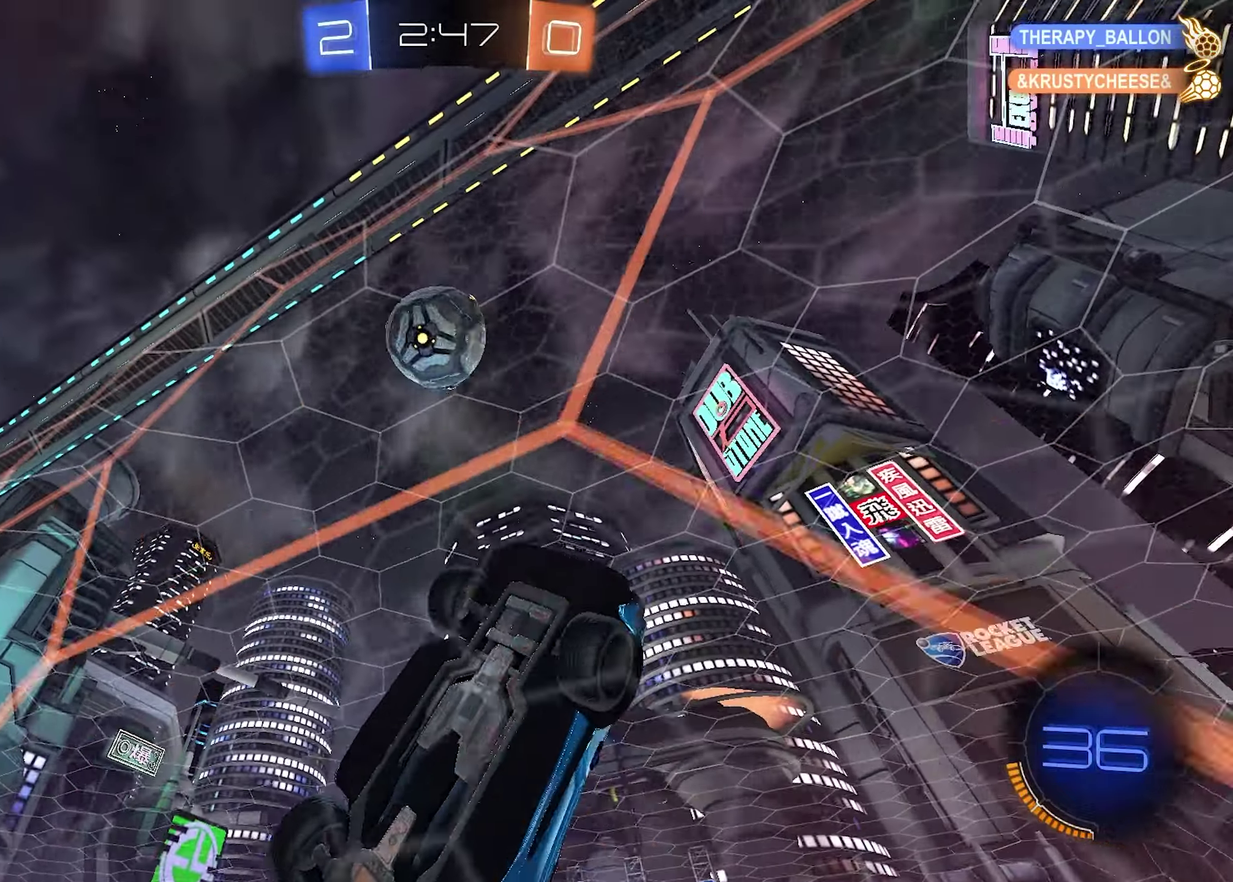
{"buttons": ["R2"], "left_stick": "down", "right_stick": "center", "events": [[267, "left_stick", "center"], [333, "CROSS", "down"], [350, "left_stick", "down"], [483, "CROSS", "up"]]}
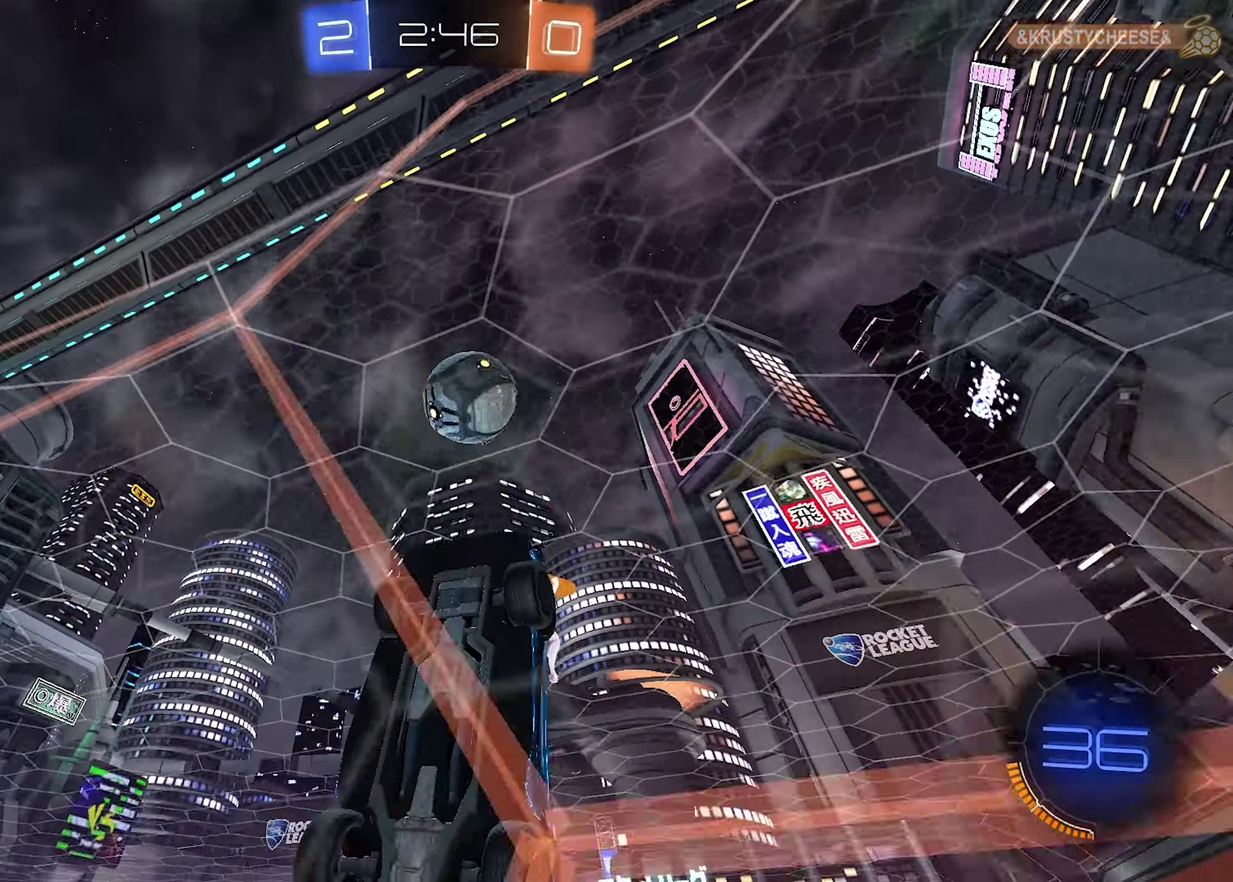
{"buttons": ["SQUARE", "R1", "R2"], "left_stick": "left", "right_stick": "center", "events": [[33, "R2", "up"], [200, "left_stick", "down-left"], [333, "R2", "down"], [417, "SQUARE", "down"], [417, "left_stick", "left"], [433, "R1", "down"]]}
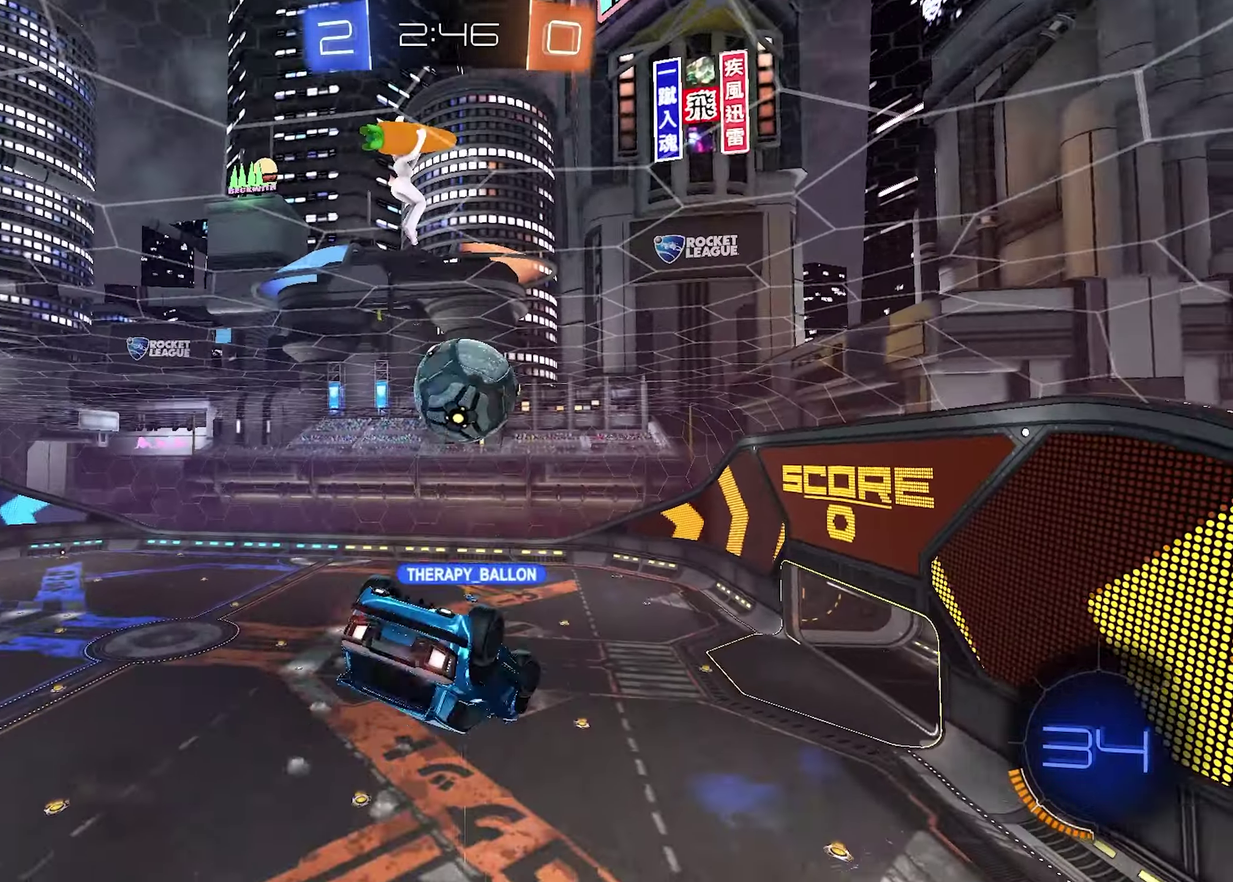
{"buttons": ["SQUARE", "R1", "R2"], "left_stick": "left", "right_stick": "center", "events": [[83, "left_stick", "up-left"], [367, "left_stick", "left"]]}
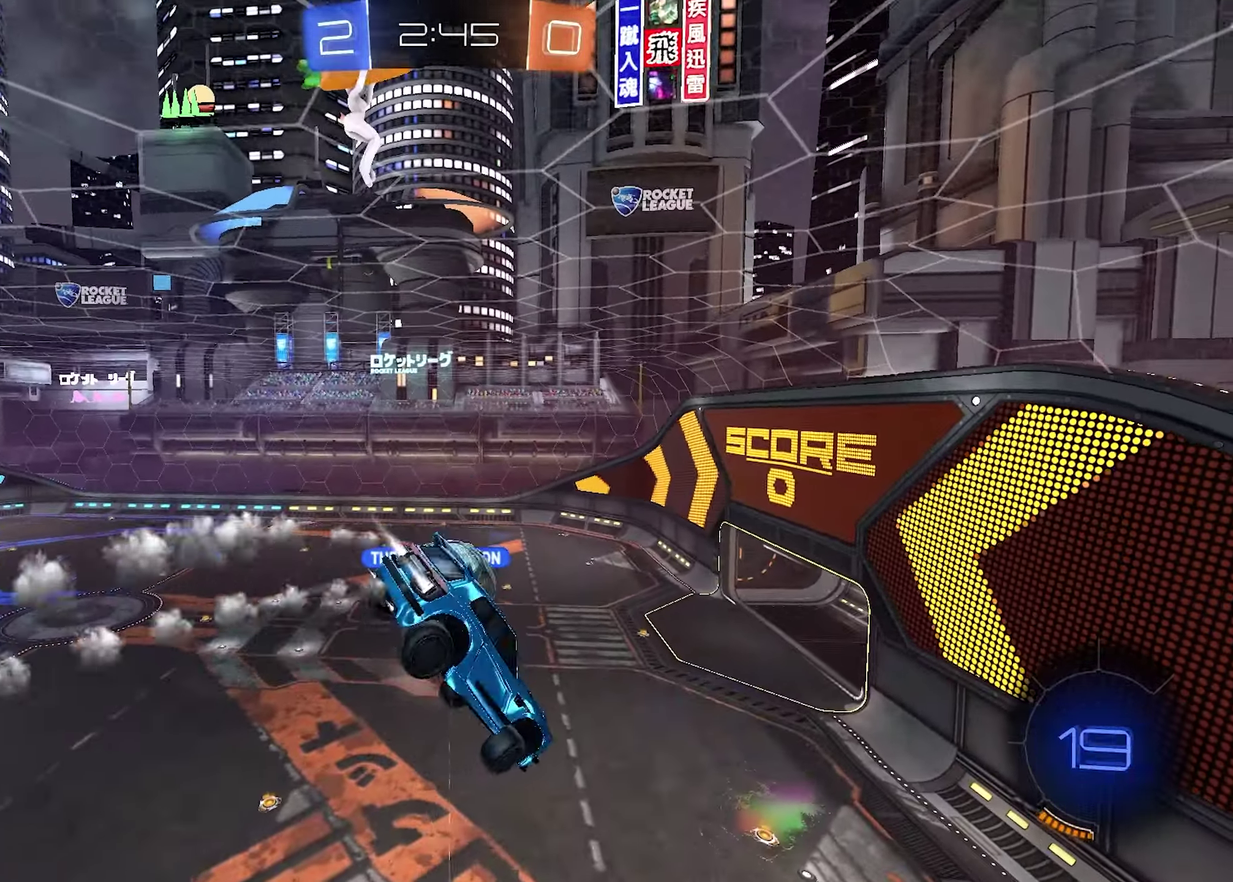
{"buttons": ["SQUARE", "R2"], "left_stick": "up-left", "right_stick": "center", "events": [[67, "left_stick", "down-left"], [183, "left_stick", "left"], [217, "R1", "up"], [450, "left_stick", "up-left"]]}
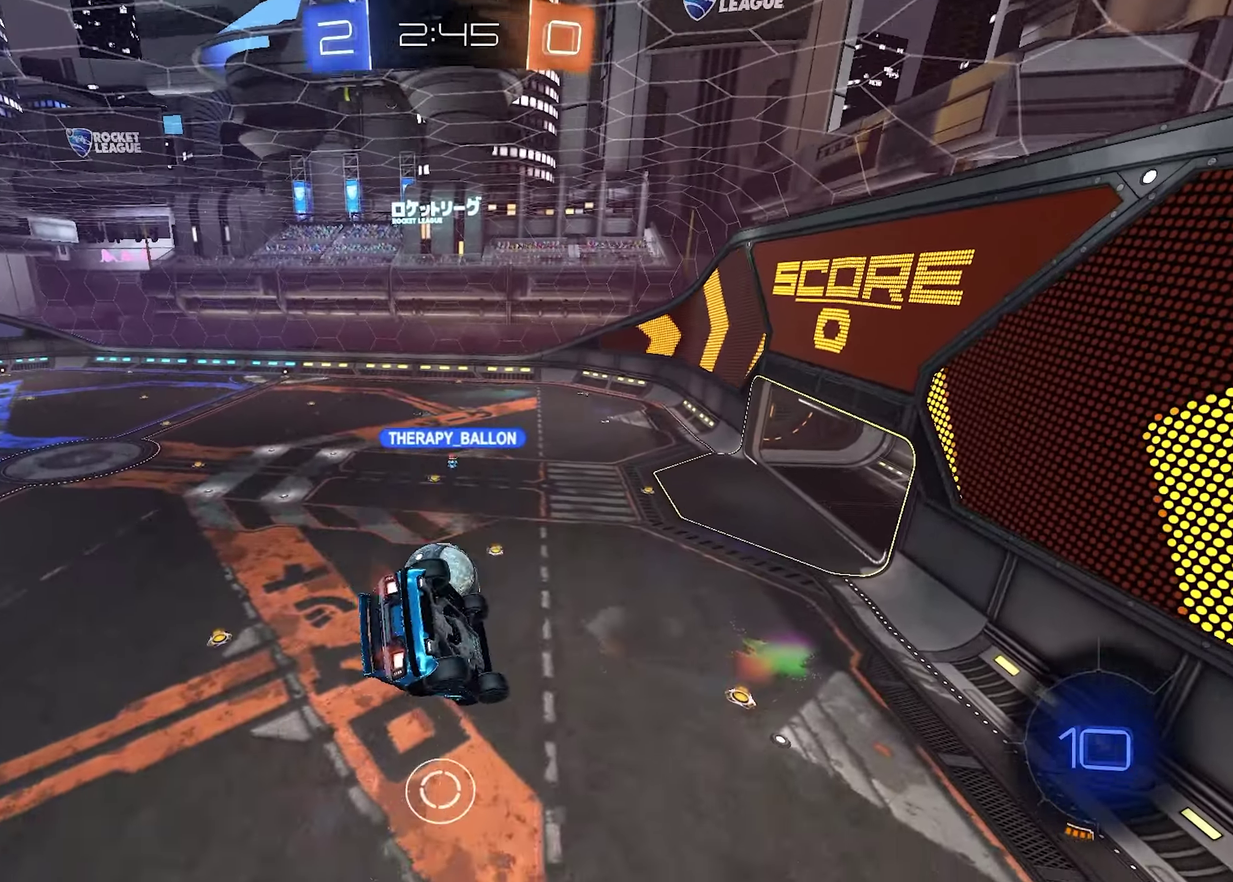
{"buttons": ["SQUARE", "R1", "R2"], "left_stick": "down-left", "right_stick": "center", "events": [[67, "R1", "down"], [283, "left_stick", "left"], [483, "left_stick", "down-left"]]}
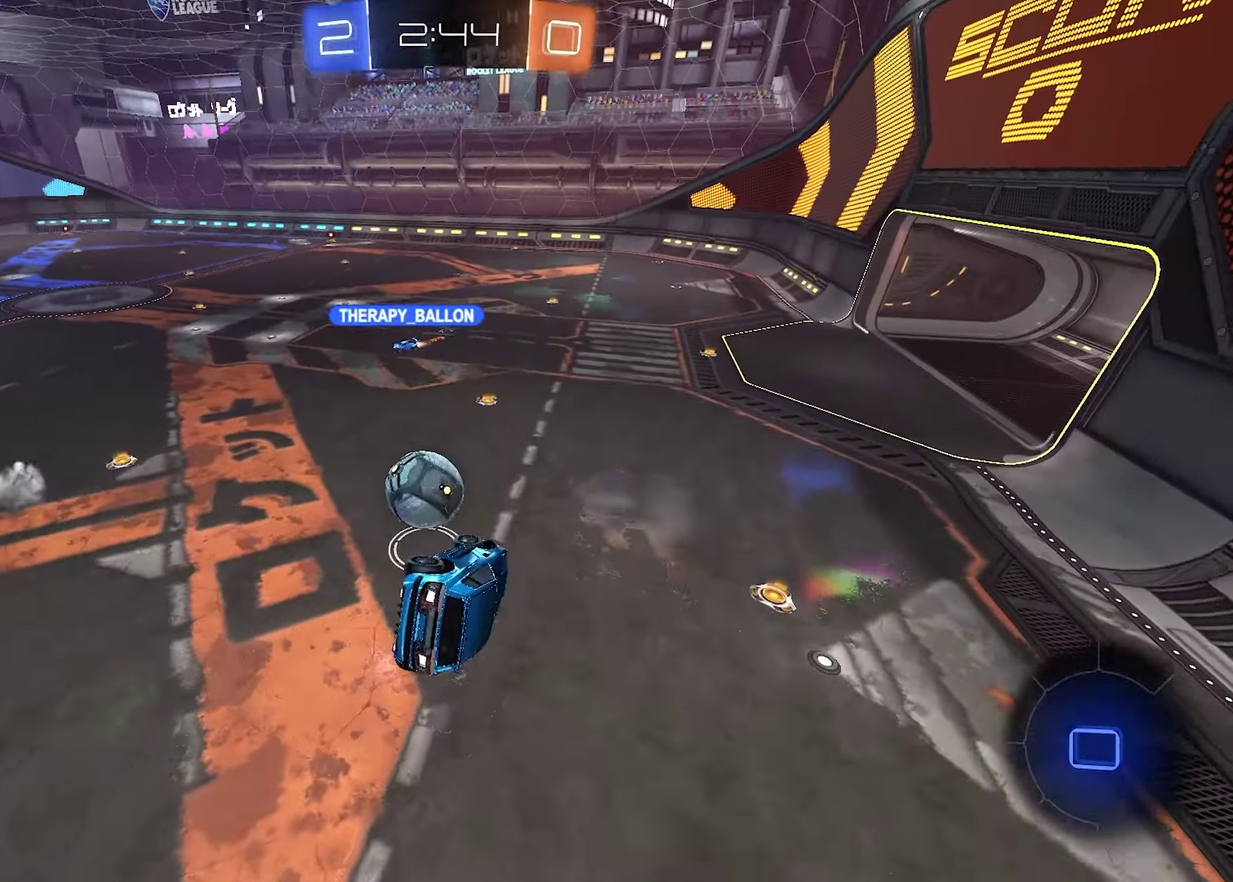
{"buttons": ["R2"], "left_stick": "right", "right_stick": "center", "events": [[117, "left_stick", "center"], [133, "SQUARE", "up"], [200, "R1", "up"], [317, "left_stick", "right"]]}
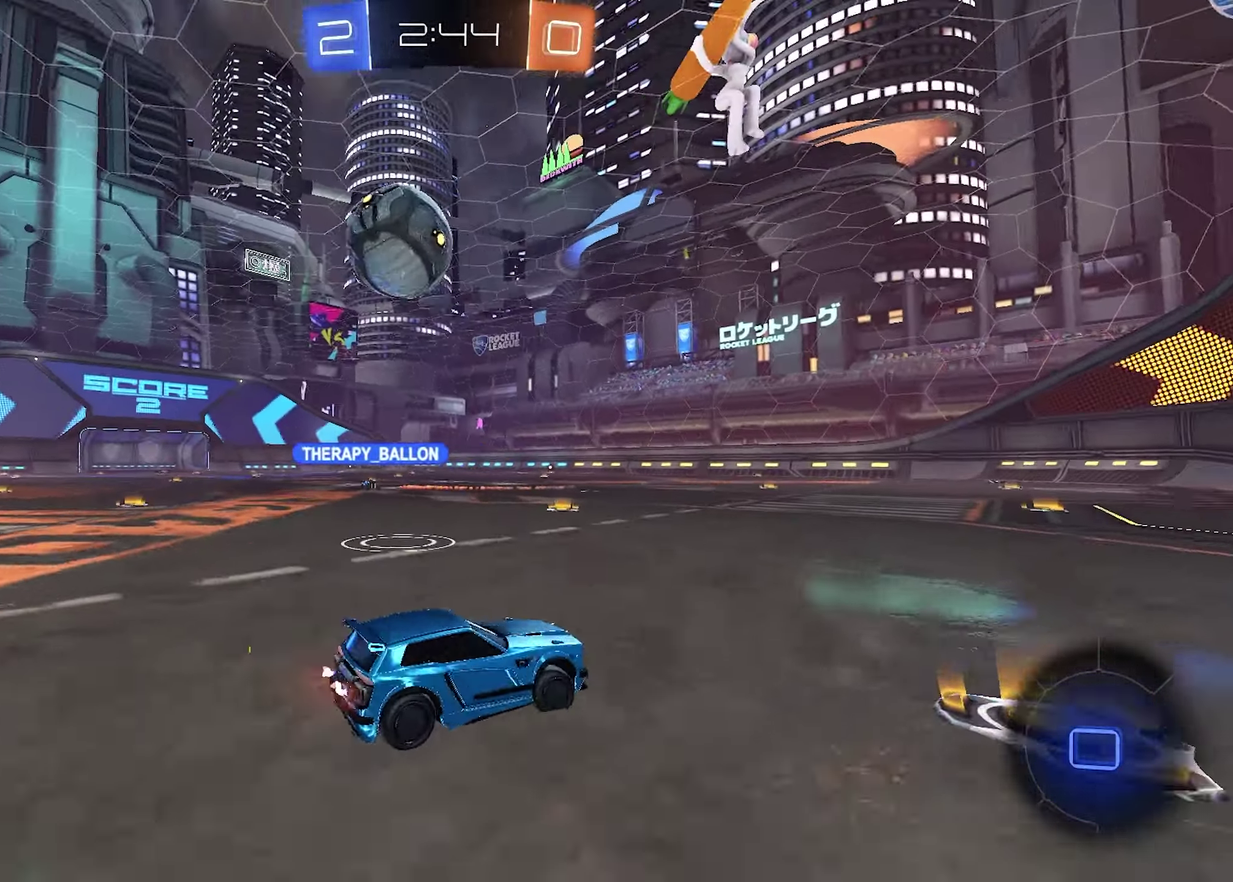
{"buttons": ["R2"], "left_stick": "center", "right_stick": "center", "events": [[67, "left_stick", "up-right"], [100, "TRIANGLE", "down"], [200, "TRIANGLE", "up"], [200, "left_stick", "left"], [417, "left_stick", "center"]]}
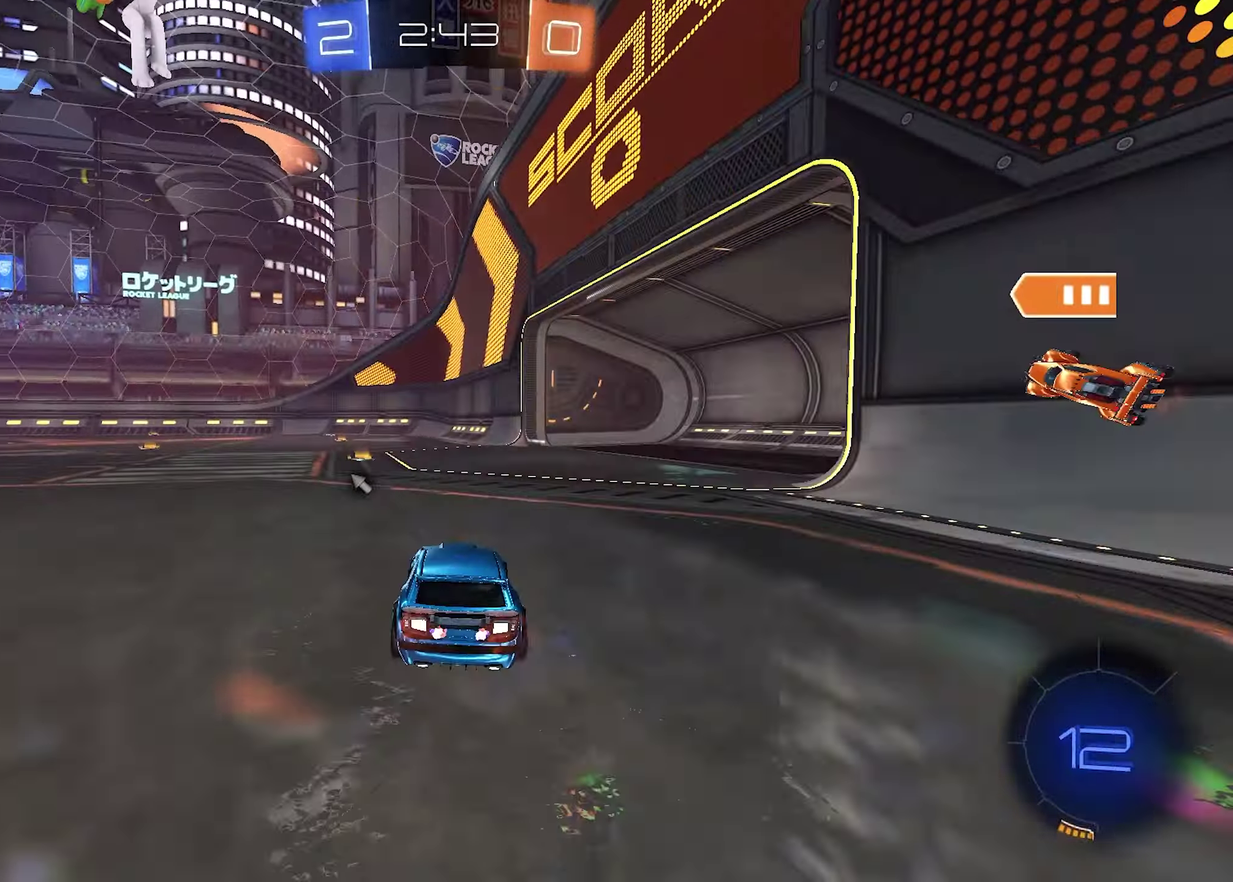
{"buttons": ["R2"], "left_stick": "right", "right_stick": "center", "events": [[67, "left_stick", "right"]]}
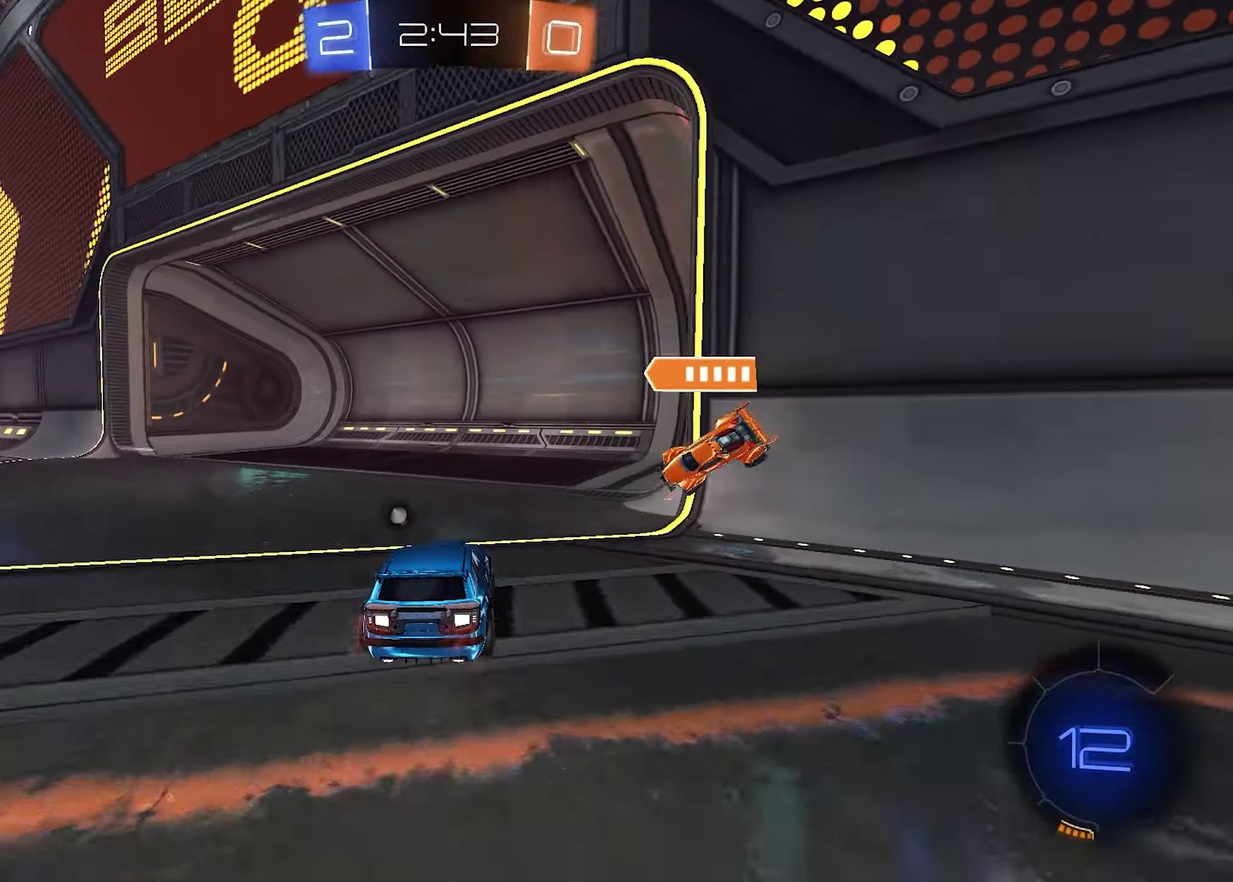
{"buttons": ["R2"], "left_stick": "center", "right_stick": "center", "events": [[67, "R1", "down"], [117, "left_stick", "down-right"], [183, "left_stick", "right"], [350, "R1", "up"], [467, "left_stick", "center"]]}
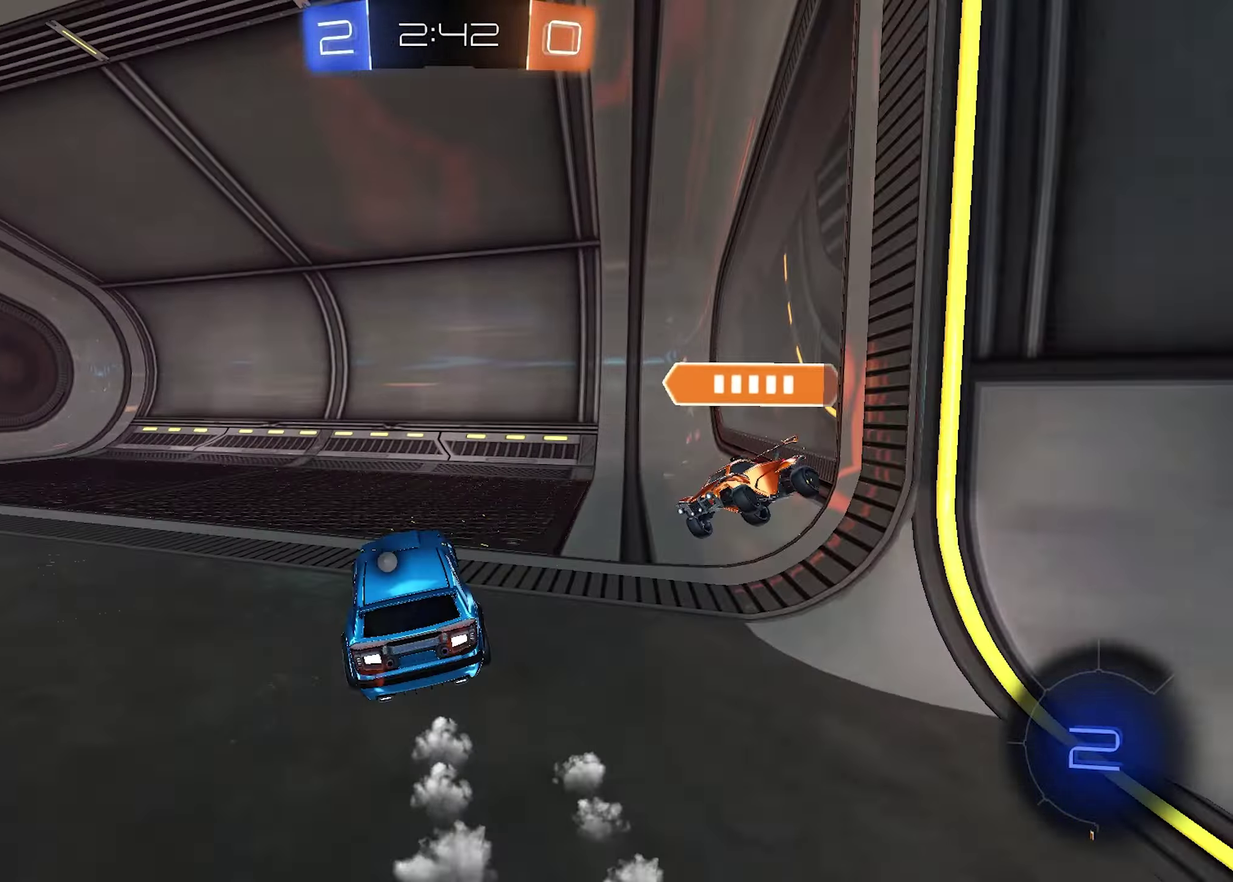
{"buttons": ["R2"], "left_stick": "left", "right_stick": "center", "events": [[17, "TRIANGLE", "down"], [100, "TRIANGLE", "up"], [317, "left_stick", "left"]]}
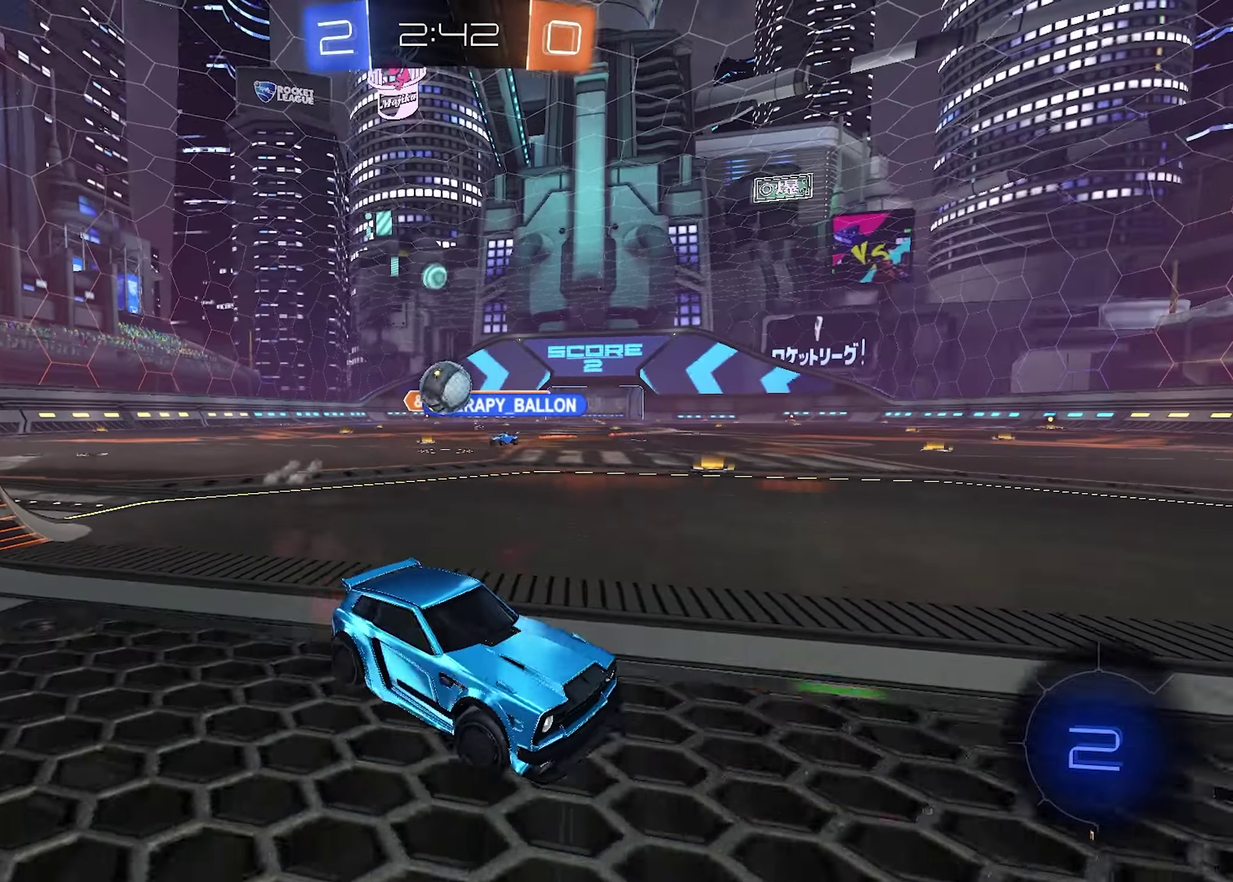
{"buttons": ["R2"], "left_stick": "left", "right_stick": "center", "events": [[134, "R2", "up"], [267, "R2", "down"]]}
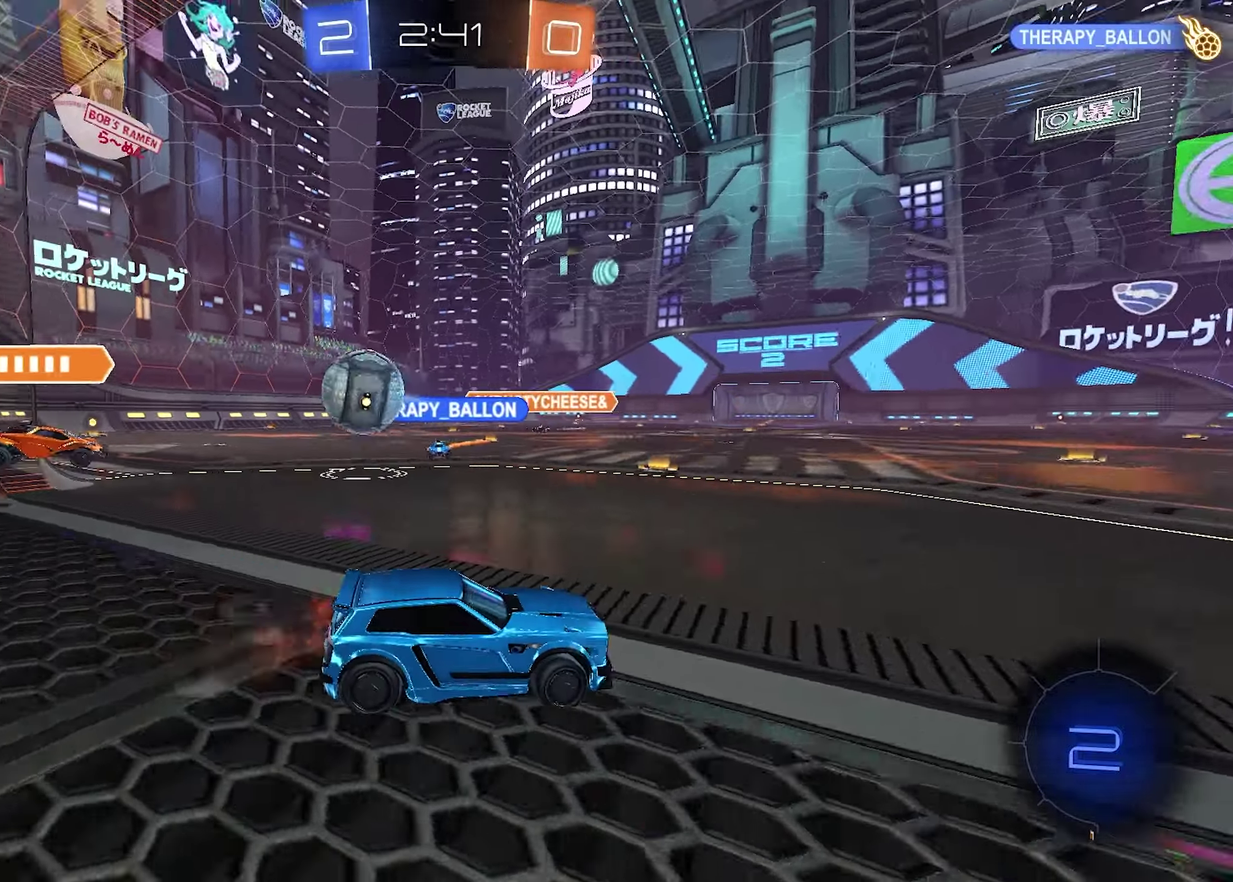
{"buttons": ["R2"], "left_stick": "center", "right_stick": "center", "events": [[450, "left_stick", "center"]]}
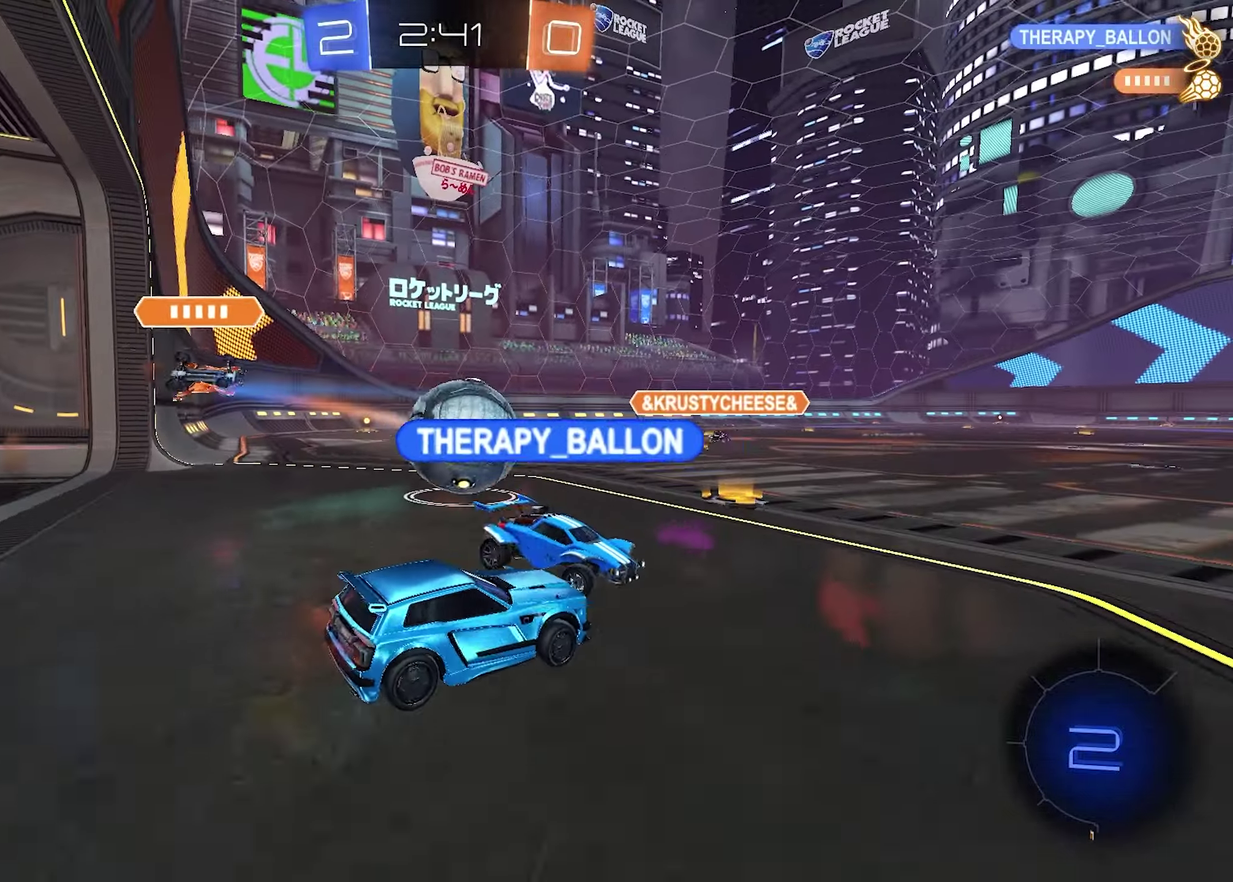
{"buttons": ["R2"], "left_stick": "center", "right_stick": "center", "events": [[367, "left_stick", "right"], [500, "left_stick", "center"]]}
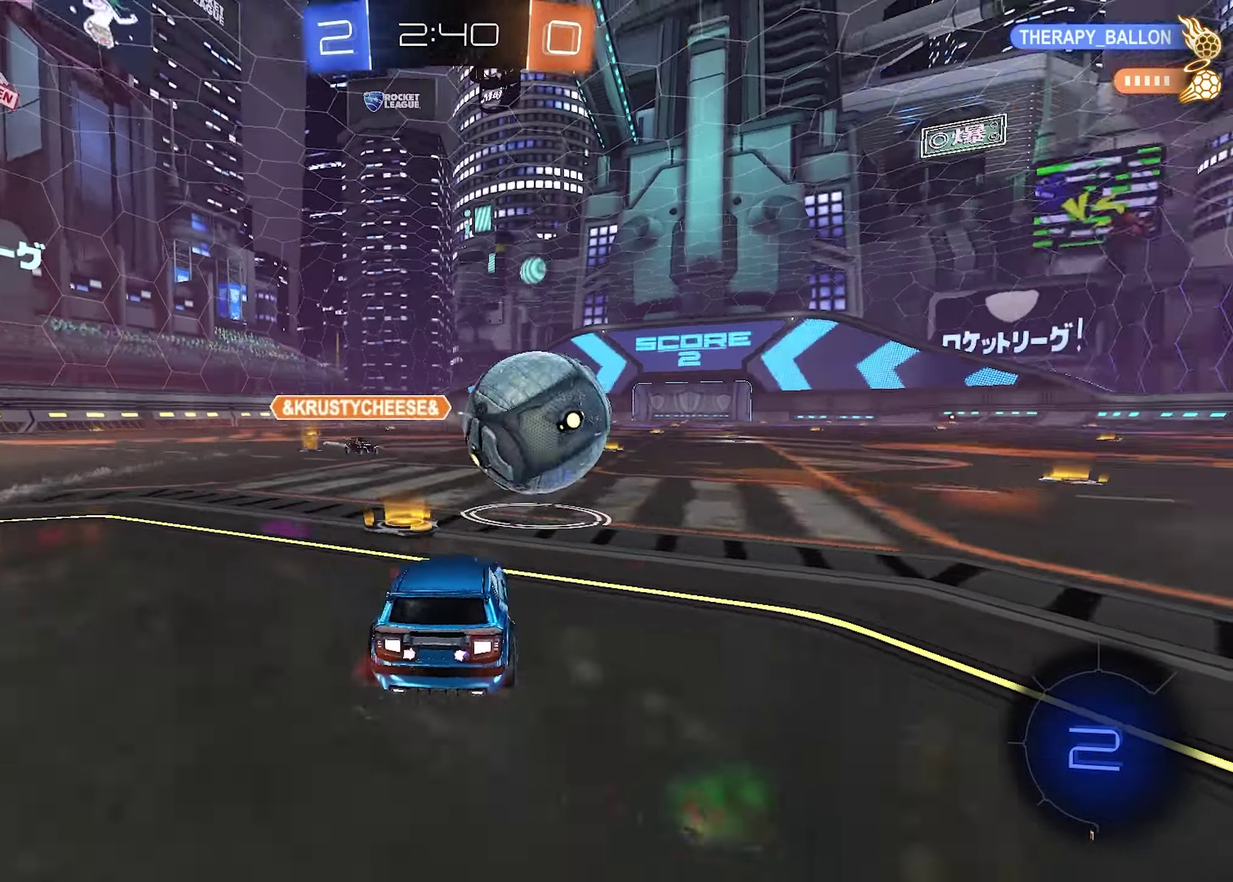
{"buttons": ["CROSS", "R1", "R2"], "left_stick": "up", "right_stick": "center", "events": [[184, "R1", "down"], [217, "left_stick", "right"], [384, "left_stick", "up-right"], [434, "left_stick", "up"], [500, "CROSS", "down"]]}